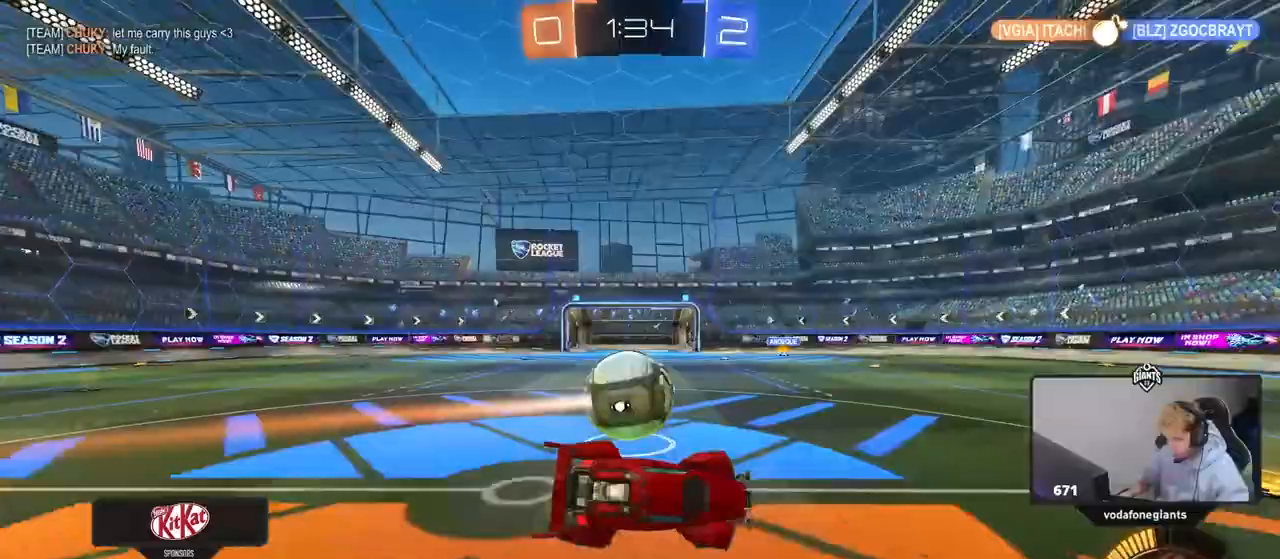
Gameplay with keyboard and mouse; each line is a JSON object with the keys and mouse buttons held at the frame after it. "events" lists presses ("down") and releases ("up") of "1", "2", "3", "4", "5", "a", "alt", "c", "caps_lock", "ctrl", "d", "e", "f", "g", "q", "r", "s", "shift", "space", "t", "tab", "v", "w", "x", "z", "mouse_left", "mouse_wheel" and "mouse_right" between this image and that frame as [ms after this image, input, new state], when the widget could be followed in between. "mouse_left", "mouse_wheel", "mouse_right" = the "left", "wheel", "right" buttons of the "mouse" list. No other keys are recorded. "wheel" means that the mouse wheel is clicked or scrolled. Not read: mouse_move.
{"keys": ["a", "w"], "mouse": ["left"], "events": [[33, "shift", "up"], [233, "a", "up"], [367, "mouse_left", "down"], [417, "a", "down"]]}
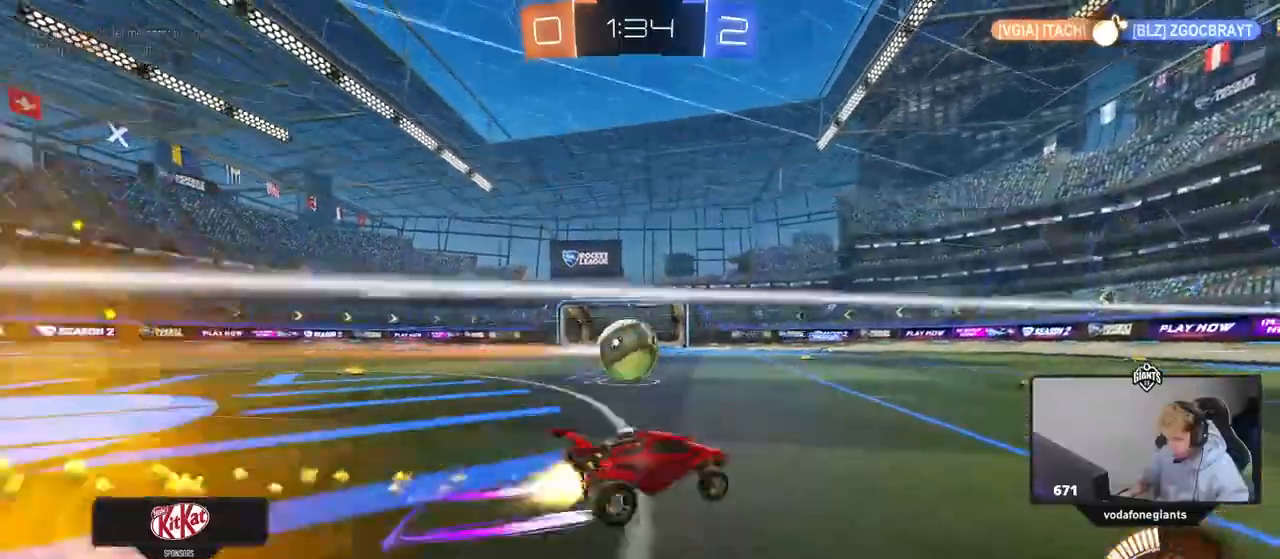
{"keys": ["w"], "mouse": [], "events": [[217, "mouse_left", "up"], [233, "a", "up"]]}
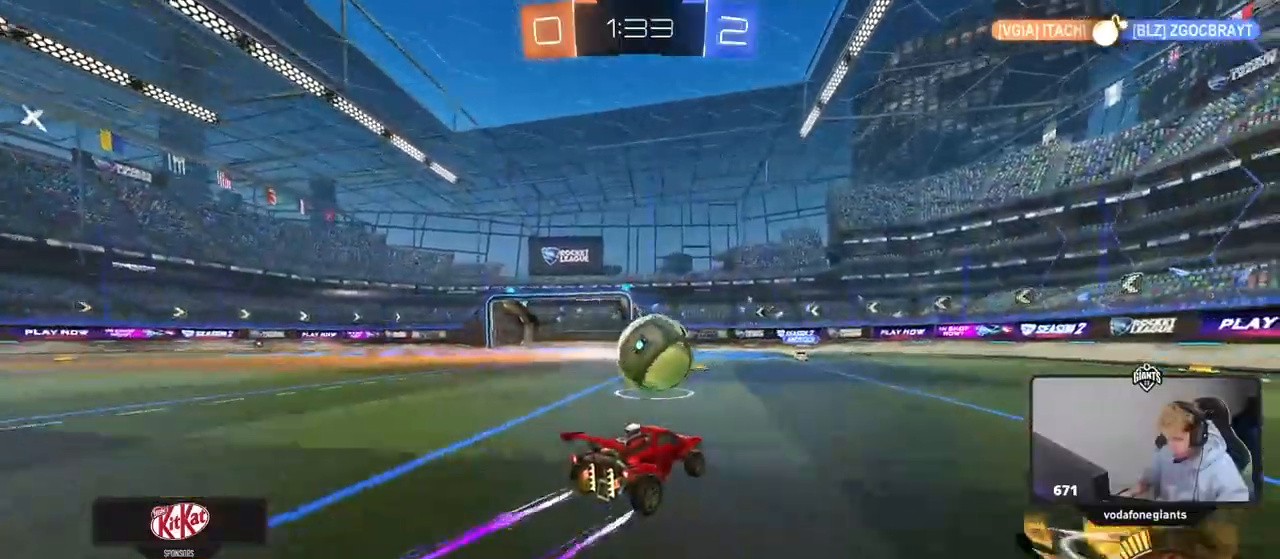
{"keys": ["d", "shift"], "mouse": ["right"], "events": [[167, "mouse_right", "down"], [167, "w", "up"], [217, "a", "down"], [217, "s", "down"], [250, "a", "up"], [250, "s", "up"], [300, "d", "down"], [300, "mouse_right", "up"], [400, "mouse_right", "down"], [400, "shift", "down"]]}
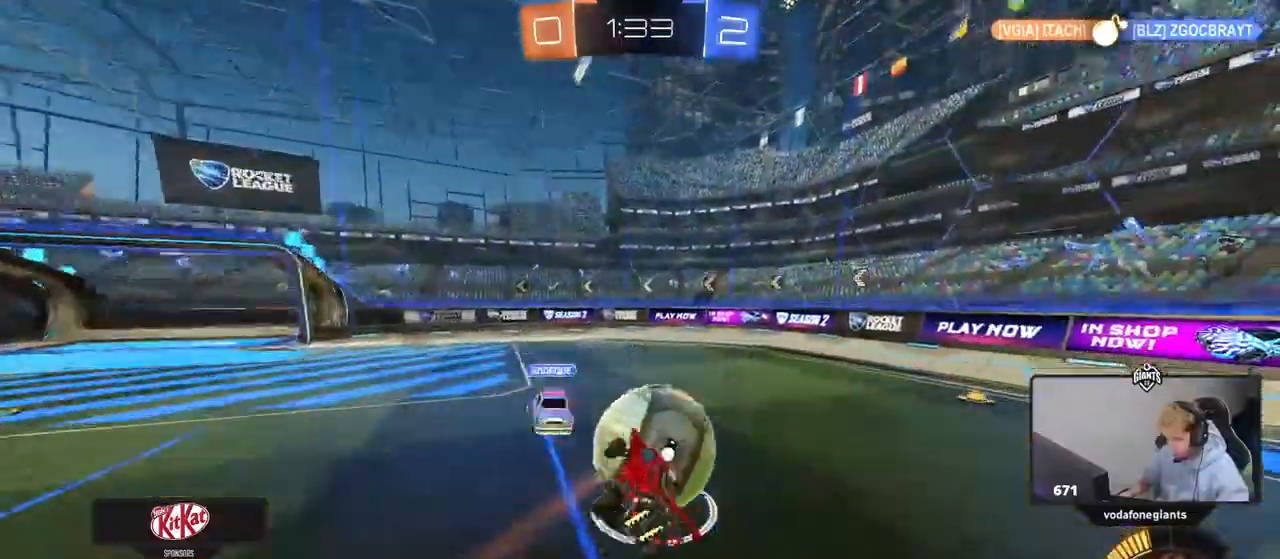
{"keys": ["d"], "mouse": [], "events": [[33, "mouse_right", "up"], [417, "shift", "up"]]}
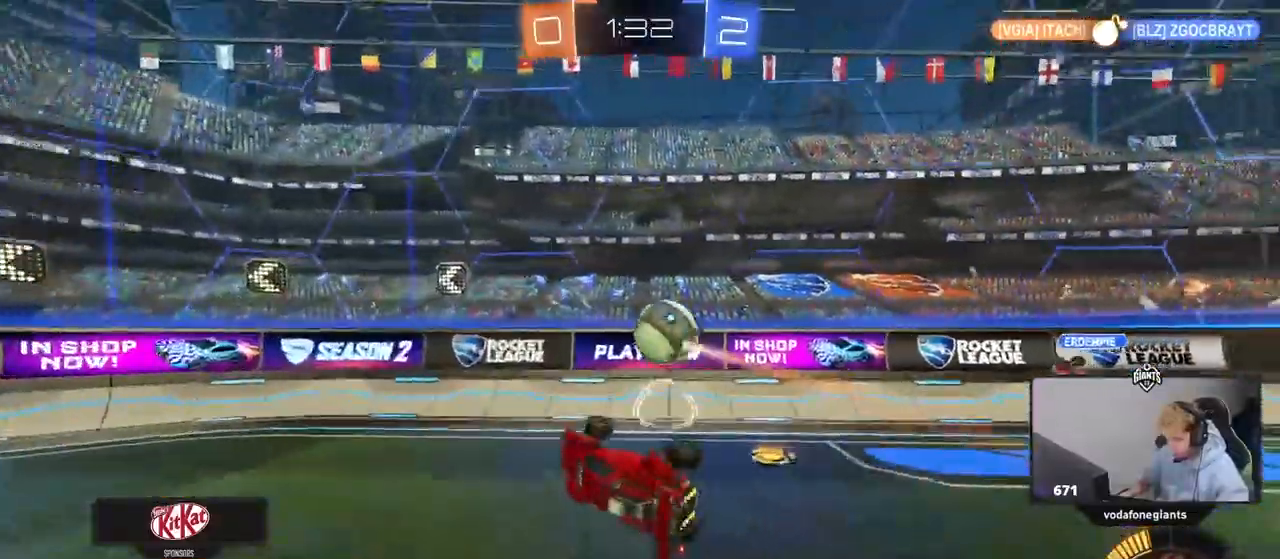
{"keys": ["a", "w"], "mouse": [], "events": [[17, "a", "down"], [17, "d", "up"], [150, "a", "up"], [383, "a", "down"], [383, "w", "down"]]}
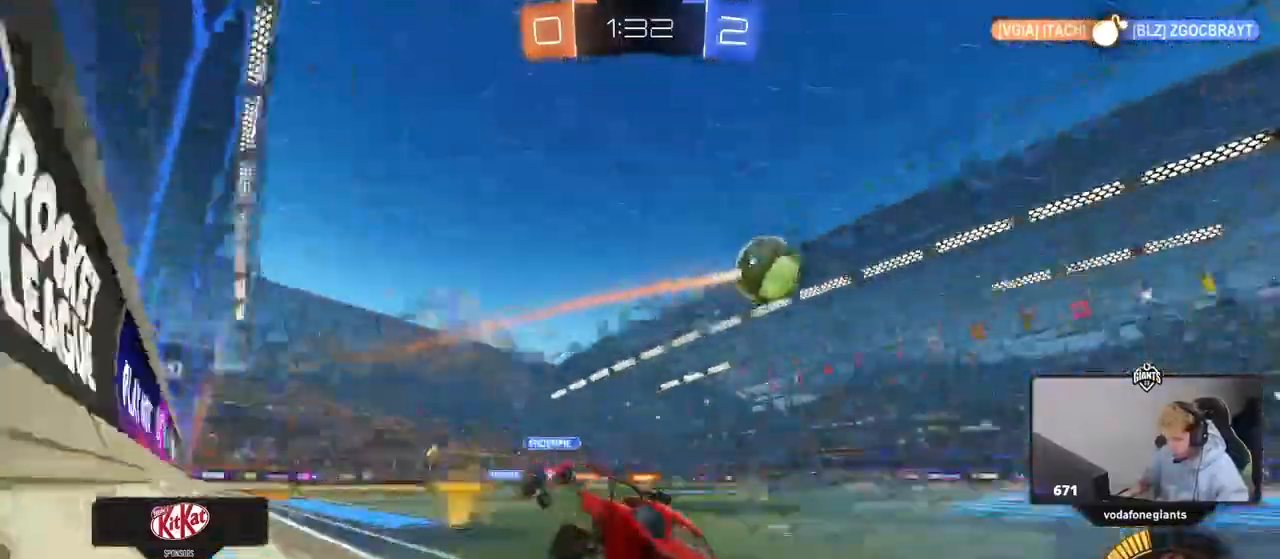
{"keys": ["a", "w"], "mouse": [], "events": [[167, "shift", "down"], [250, "shift", "up"]]}
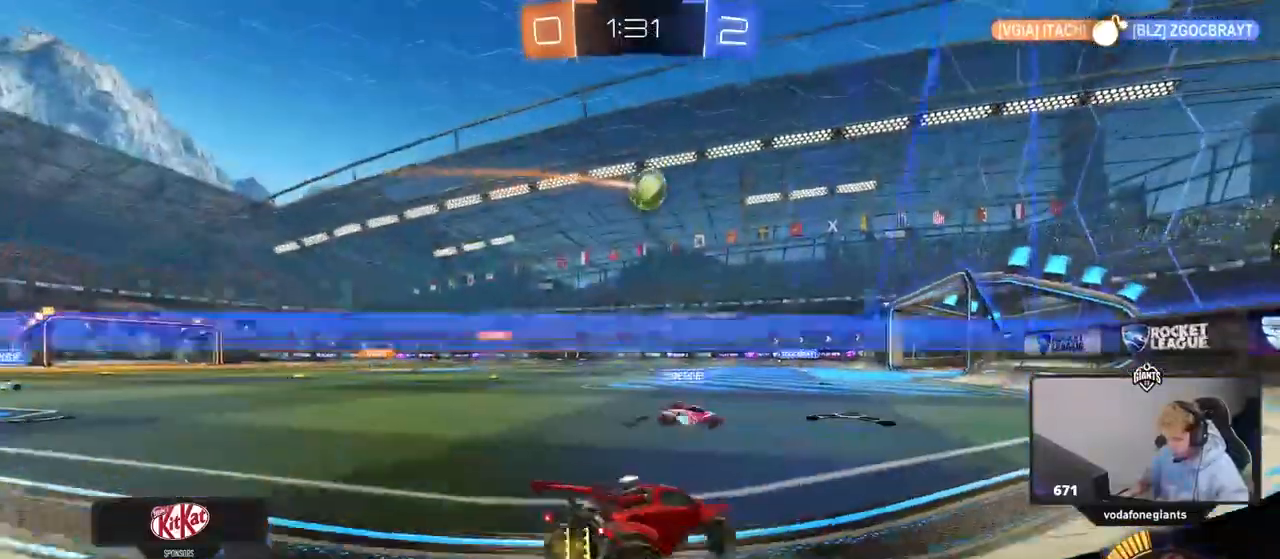
{"keys": ["a", "w"], "mouse": [], "events": [[33, "a", "up"], [417, "a", "down"]]}
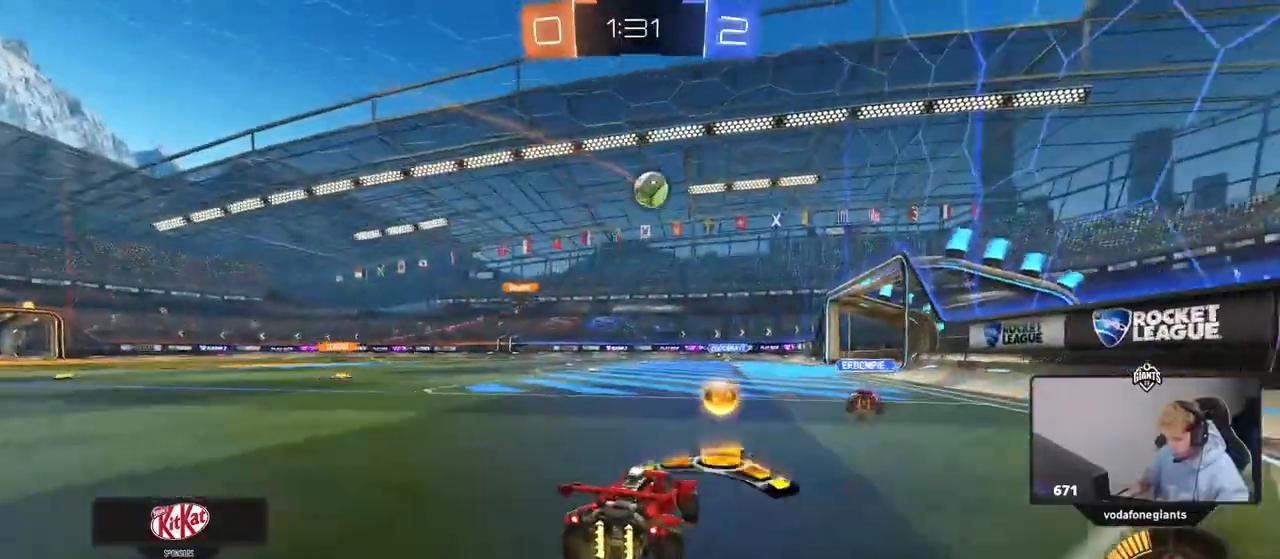
{"keys": ["a", "w"], "mouse": [], "events": [[50, "a", "up"], [100, "d", "down"], [200, "d", "up"], [433, "a", "down"]]}
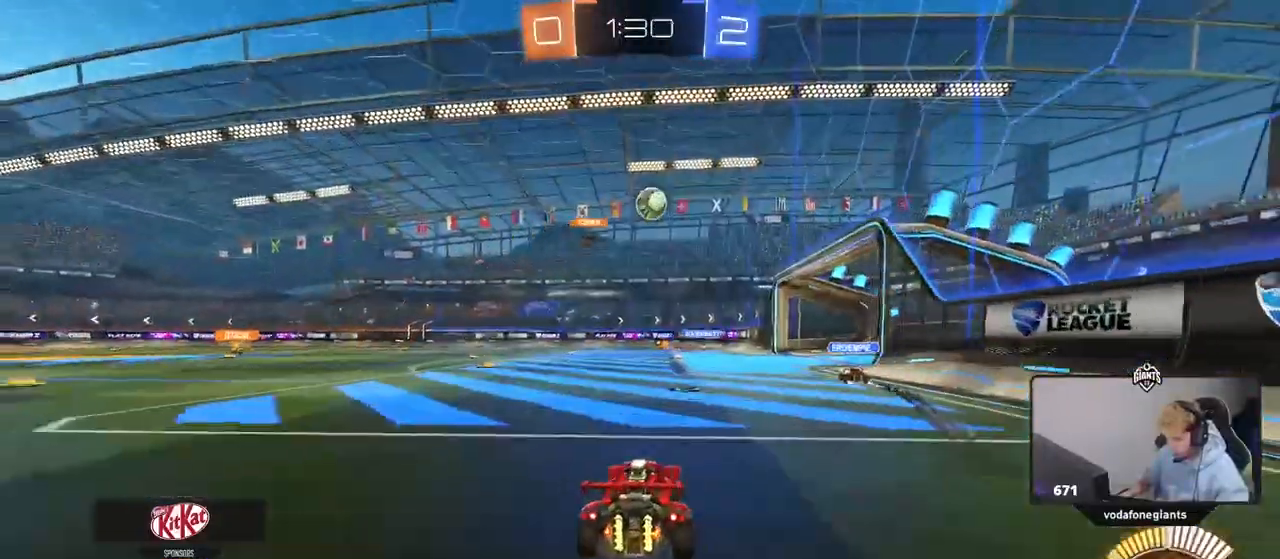
{"keys": ["a", "w"], "mouse": [], "events": [[67, "a", "up"], [450, "a", "down"]]}
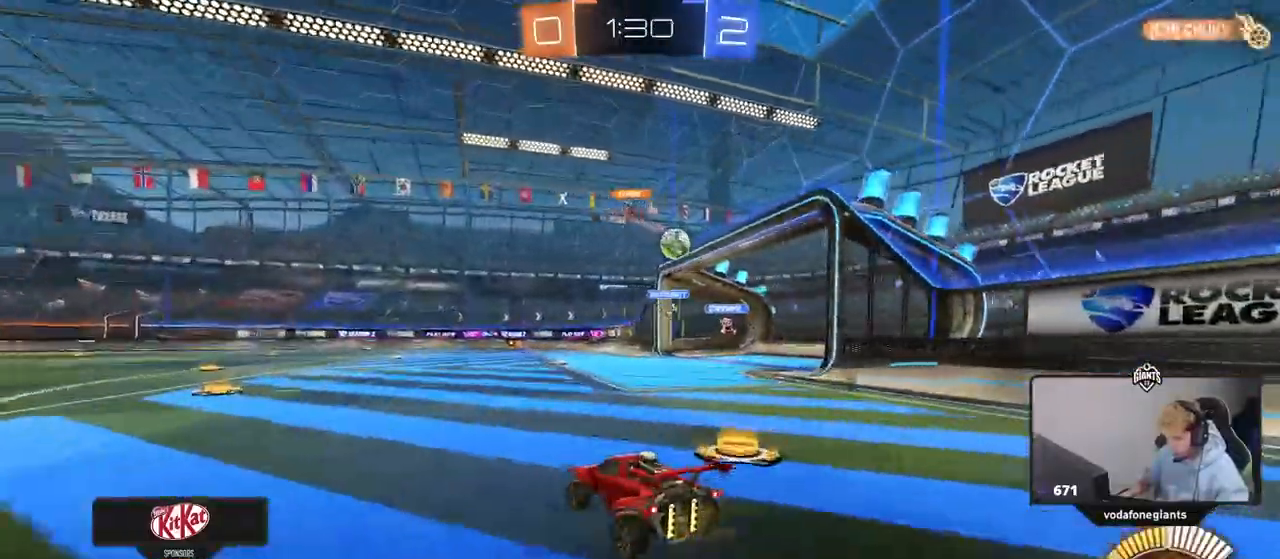
{"keys": ["a", "w"], "mouse": [], "events": [[33, "a", "up"], [183, "a", "down"]]}
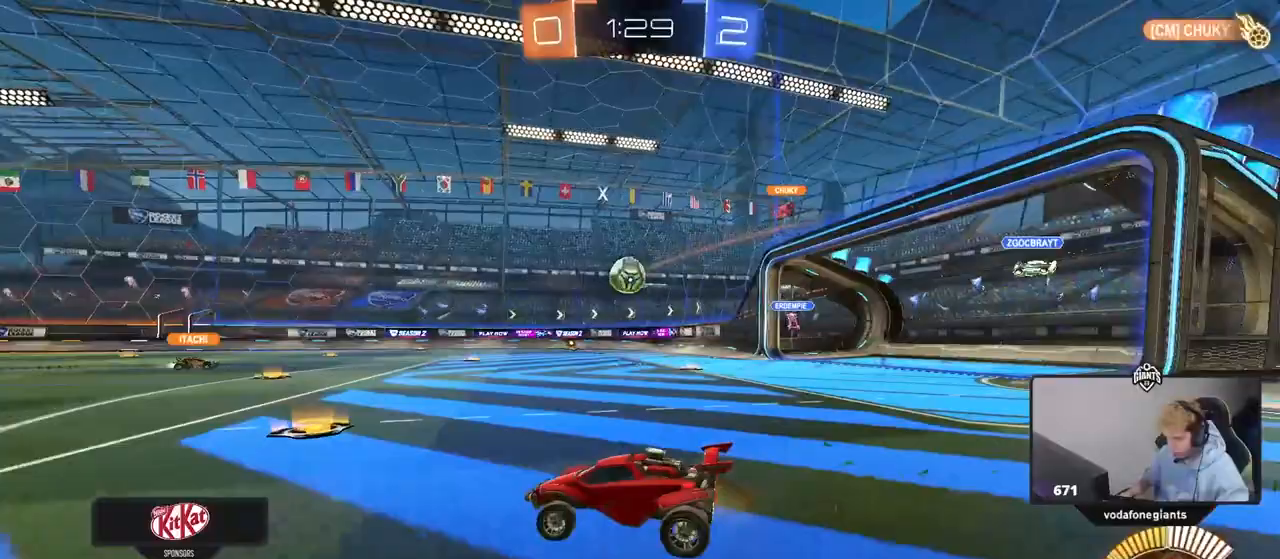
{"keys": ["d", "shift", "w"], "mouse": [], "events": [[150, "a", "up"], [383, "d", "down"], [467, "shift", "down"]]}
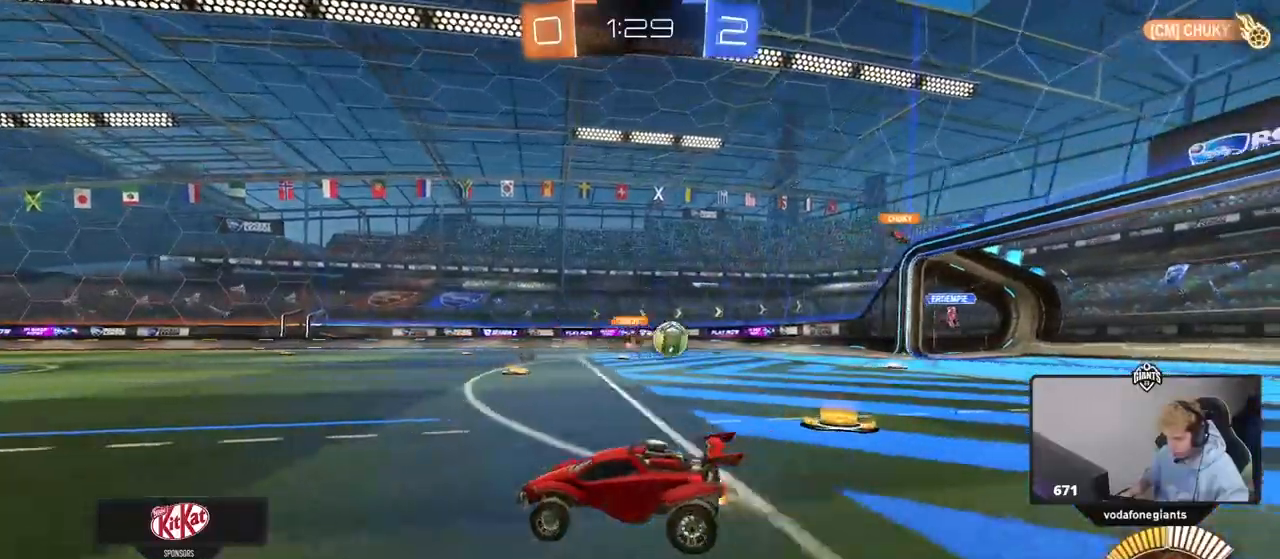
{"keys": ["d", "w"], "mouse": [], "events": [[67, "shift", "up"], [400, "shift", "down"], [500, "shift", "up"]]}
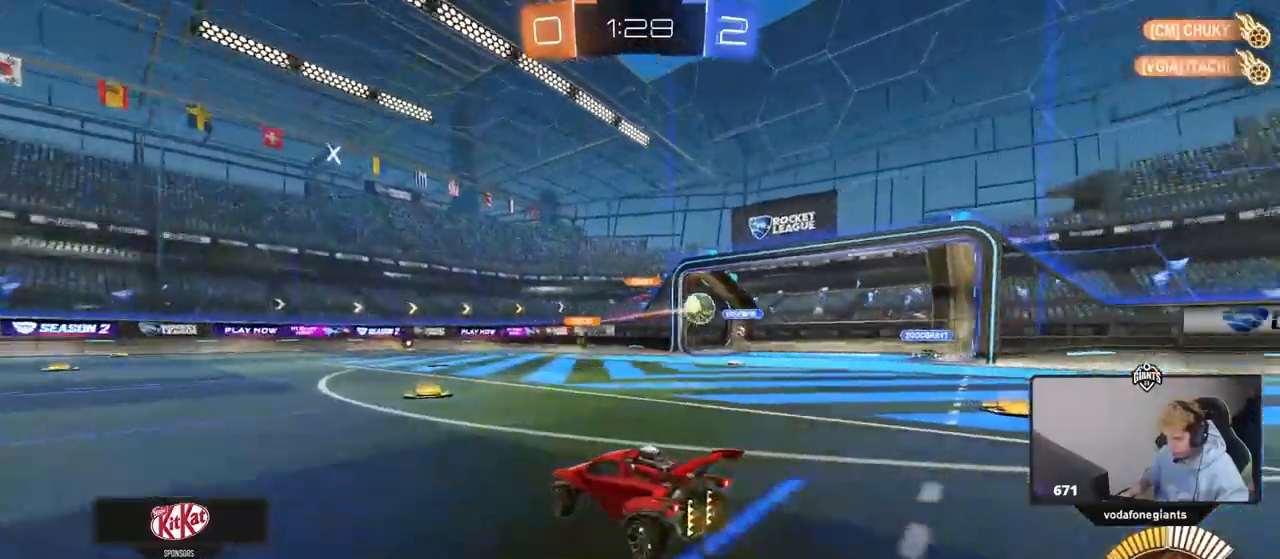
{"keys": [], "mouse": [], "events": [[500, "d", "up"], [500, "w", "up"]]}
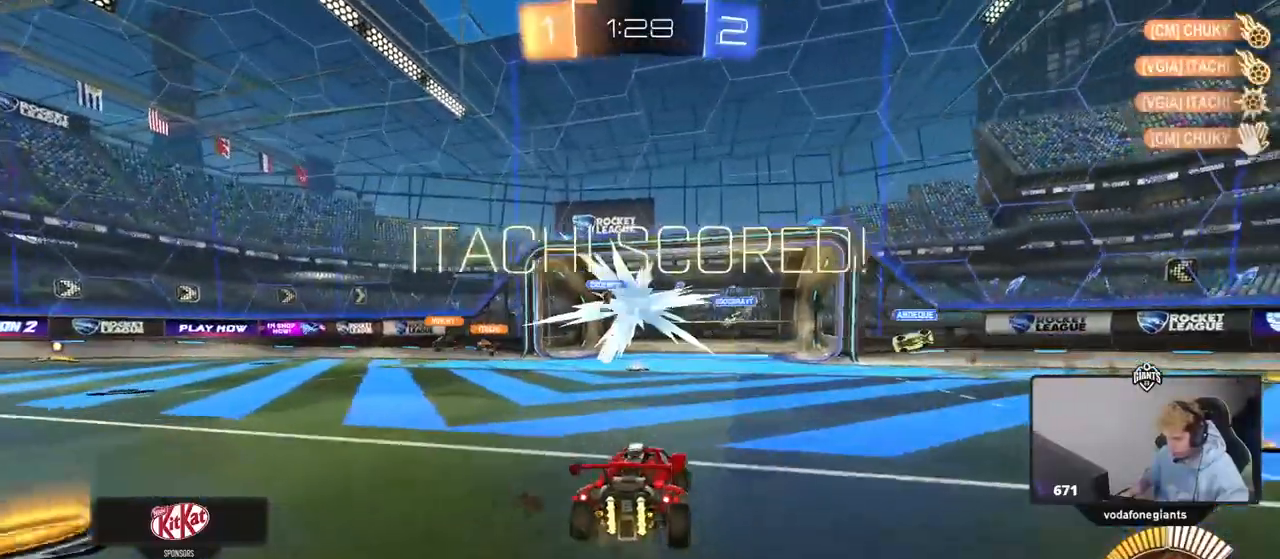
{"keys": ["d", "s", "tab"], "mouse": [], "events": [[150, "tab", "down"], [383, "s", "down"], [433, "d", "down"]]}
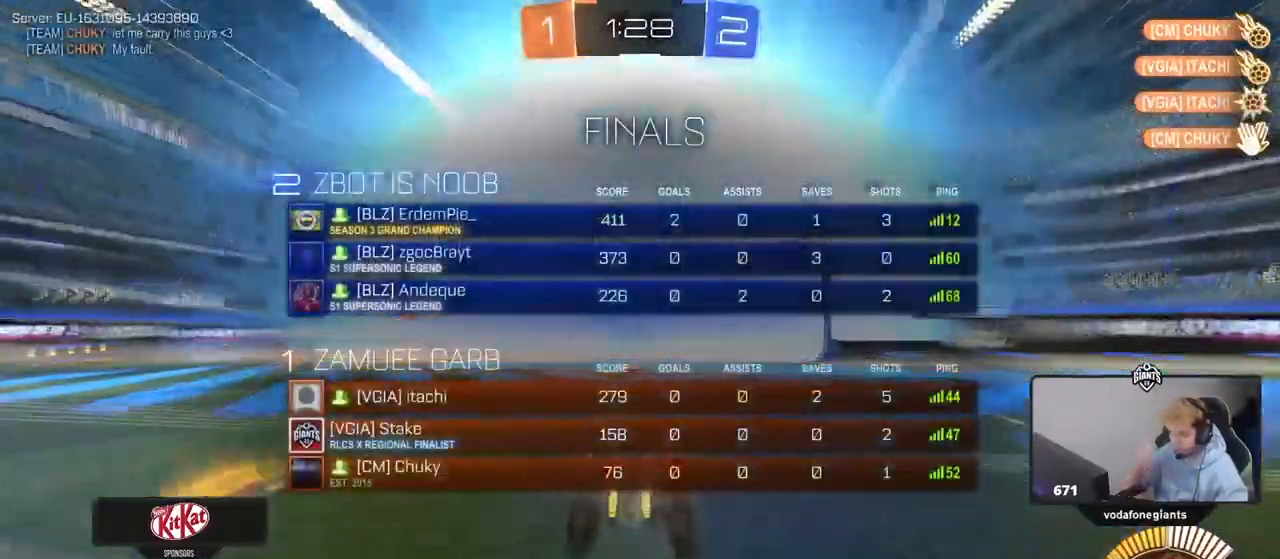
{"keys": ["tab"], "mouse": [], "events": [[17, "s", "up"], [67, "d", "up"]]}
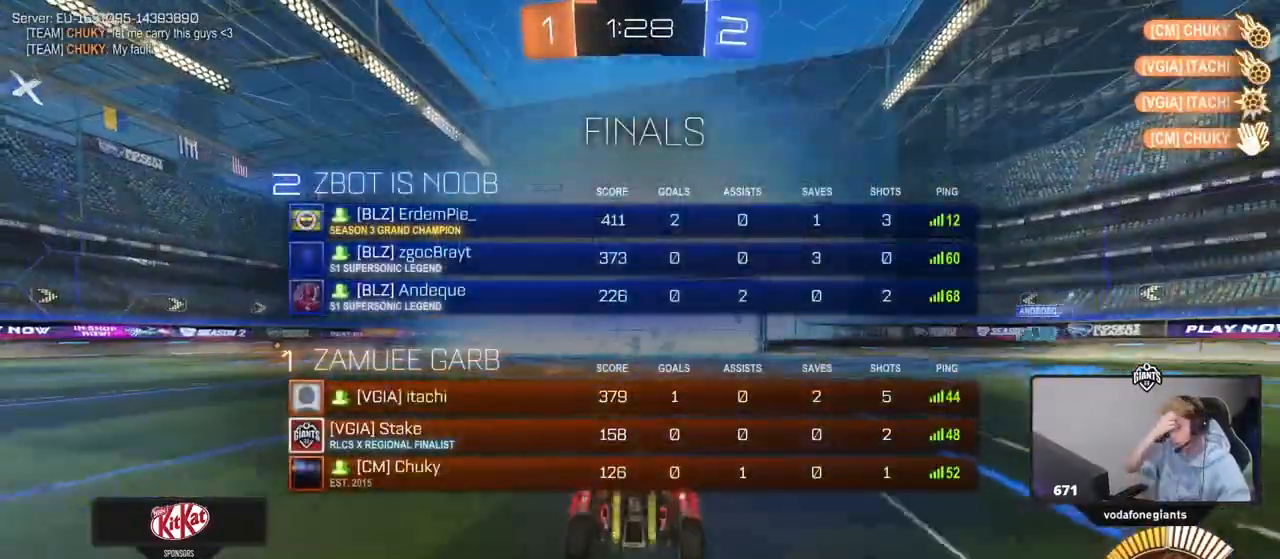
{"keys": ["s", "tab"], "mouse": [], "events": [[133, "d", "down"], [317, "d", "up"], [317, "s", "down"], [417, "d", "down"], [500, "d", "up"]]}
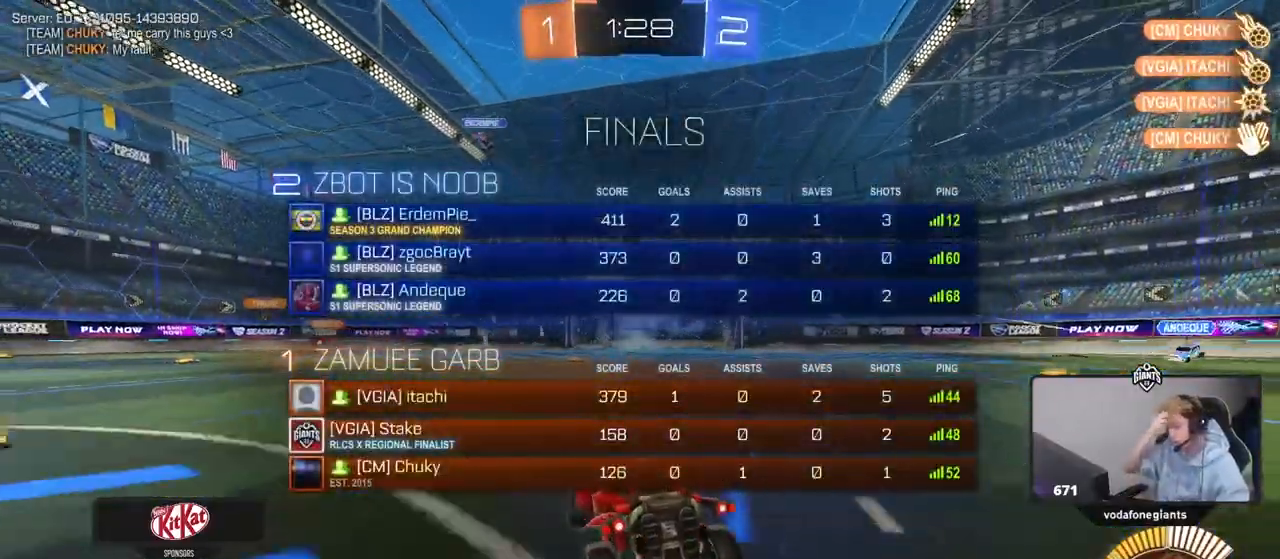
{"keys": ["s", "tab"], "mouse": ["right"], "events": [[333, "mouse_right", "down"], [433, "mouse_right", "up"], [483, "mouse_right", "down"]]}
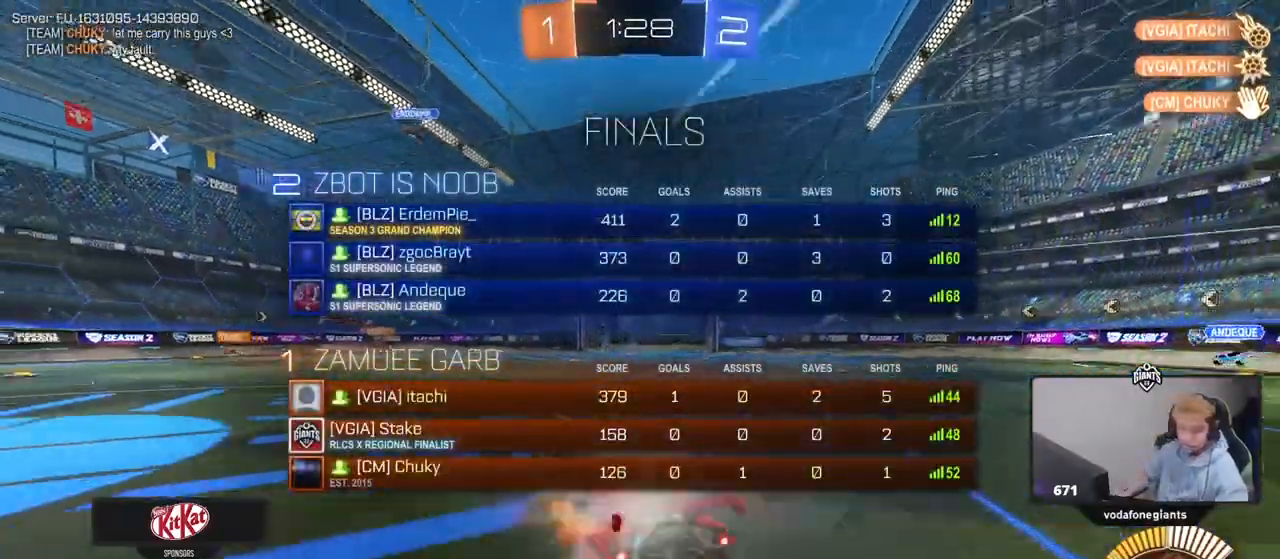
{"keys": ["a", "shift", "w"], "mouse": ["left"], "events": [[67, "tab", "up"], [167, "d", "down"], [167, "mouse_right", "up"], [167, "s", "up"], [167, "space", "down"], [300, "a", "down"], [300, "d", "up"], [300, "mouse_left", "down"], [300, "shift", "down"], [300, "space", "up"], [300, "w", "down"]]}
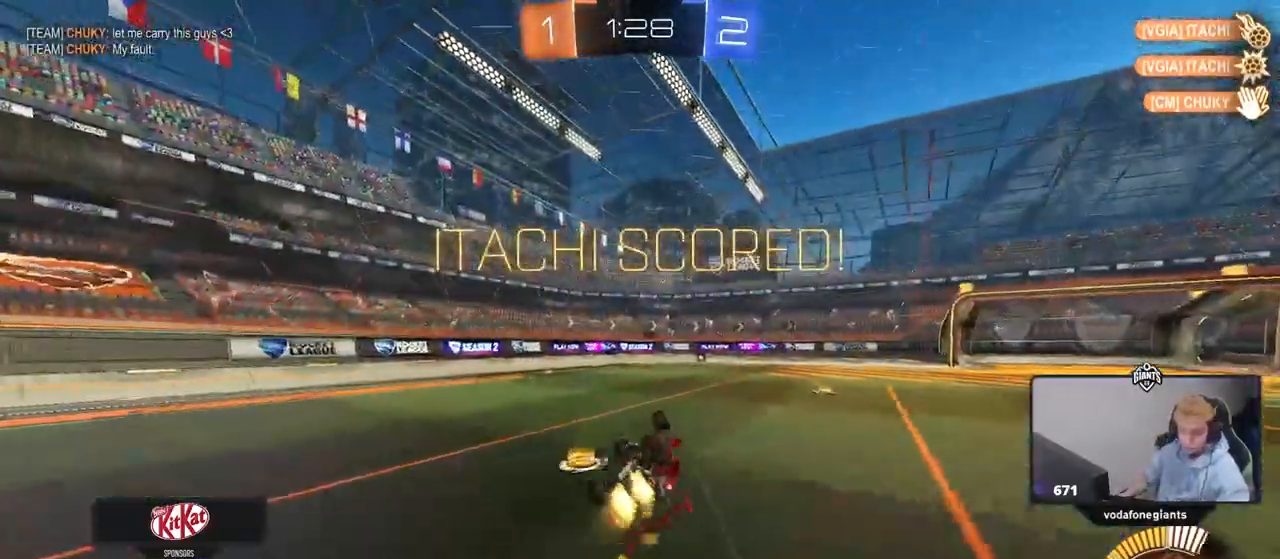
{"keys": [], "mouse": [], "events": [[133, "mouse_left", "up"], [317, "shift", "up"], [317, "w", "up"], [417, "a", "up"]]}
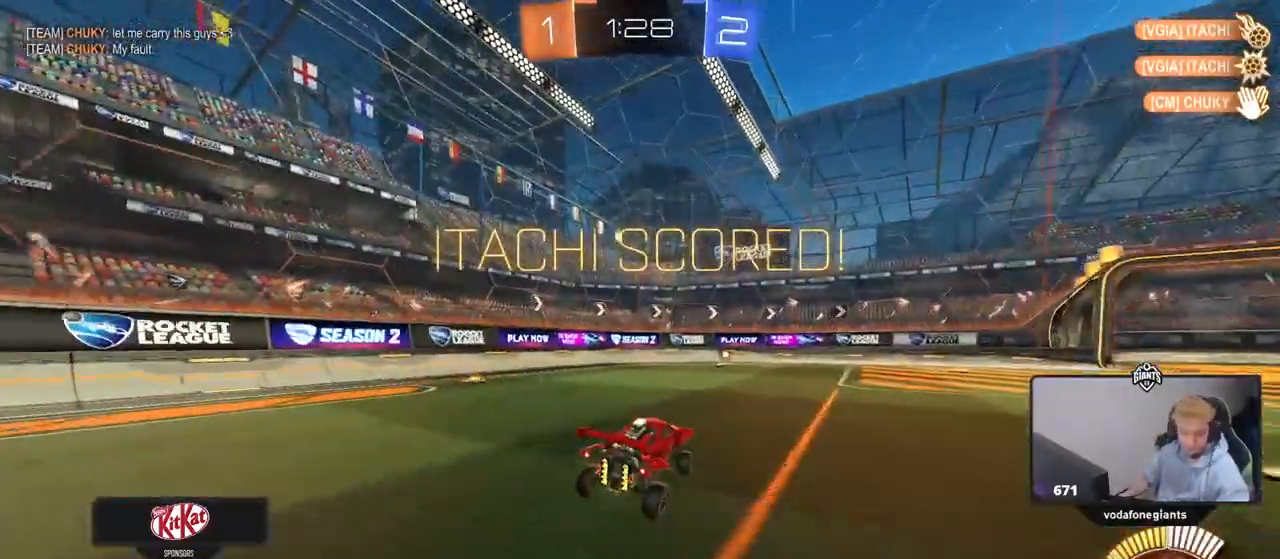
{"keys": ["a", "shift", "w"], "mouse": ["right"], "events": [[100, "d", "down"], [150, "w", "down"], [250, "mouse_right", "down"], [283, "a", "down"], [283, "d", "up"], [283, "shift", "down"], [333, "mouse_right", "up"], [383, "mouse_right", "down"]]}
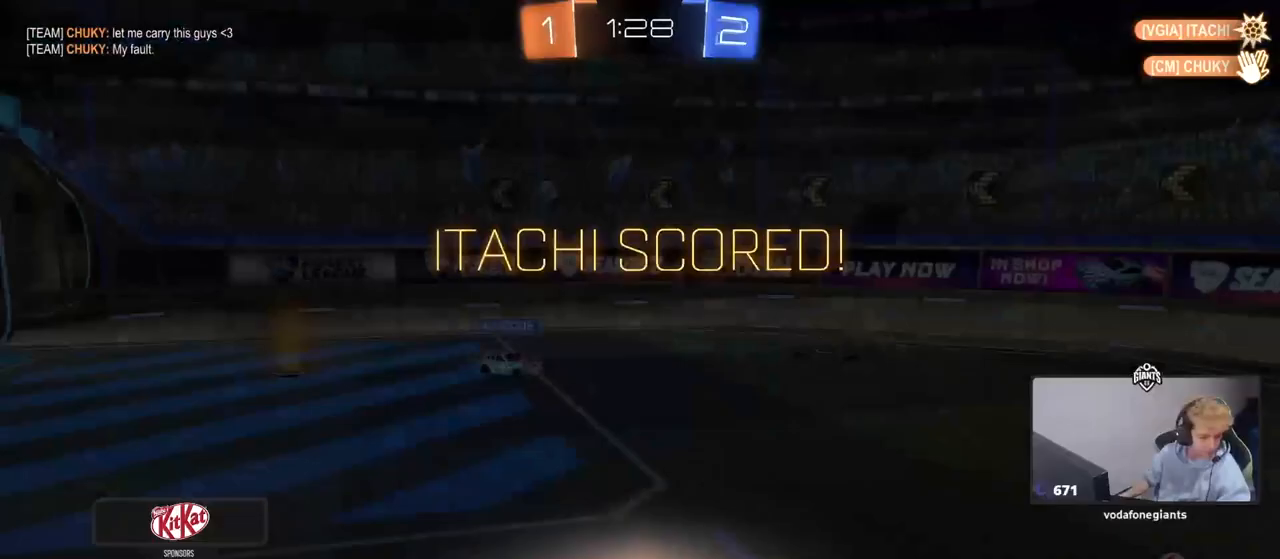
{"keys": [], "mouse": [], "events": [[17, "mouse_right", "up"], [117, "mouse_right", "down"], [217, "w", "up"], [250, "a", "up"], [250, "mouse_right", "up"], [250, "shift", "up"], [300, "mouse_right", "down"], [400, "mouse_right", "up"]]}
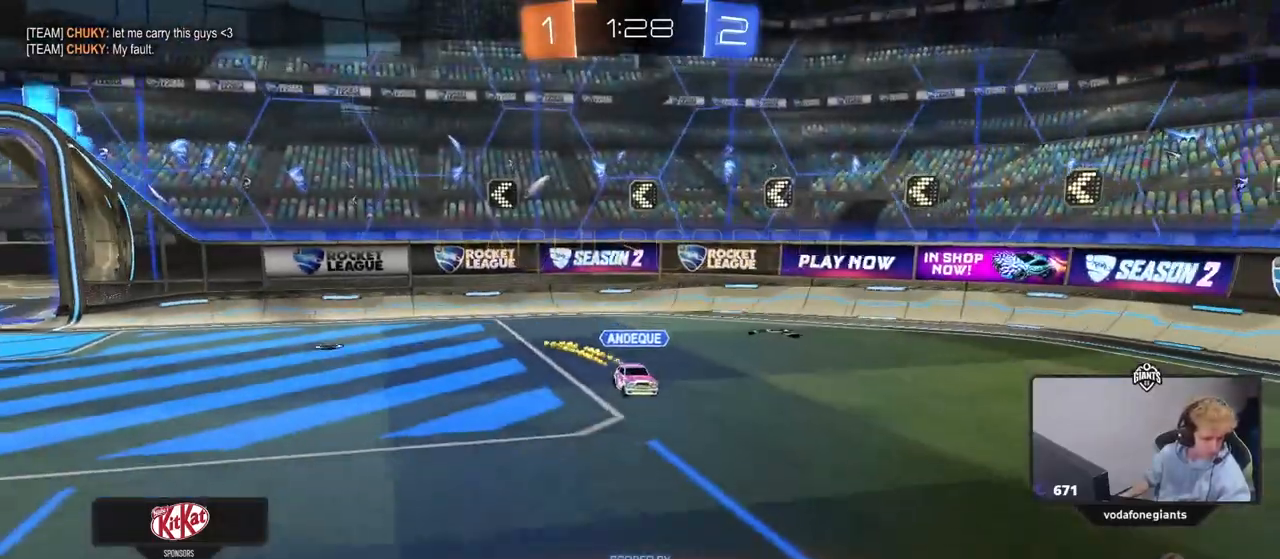
{"keys": [], "mouse": [], "events": []}